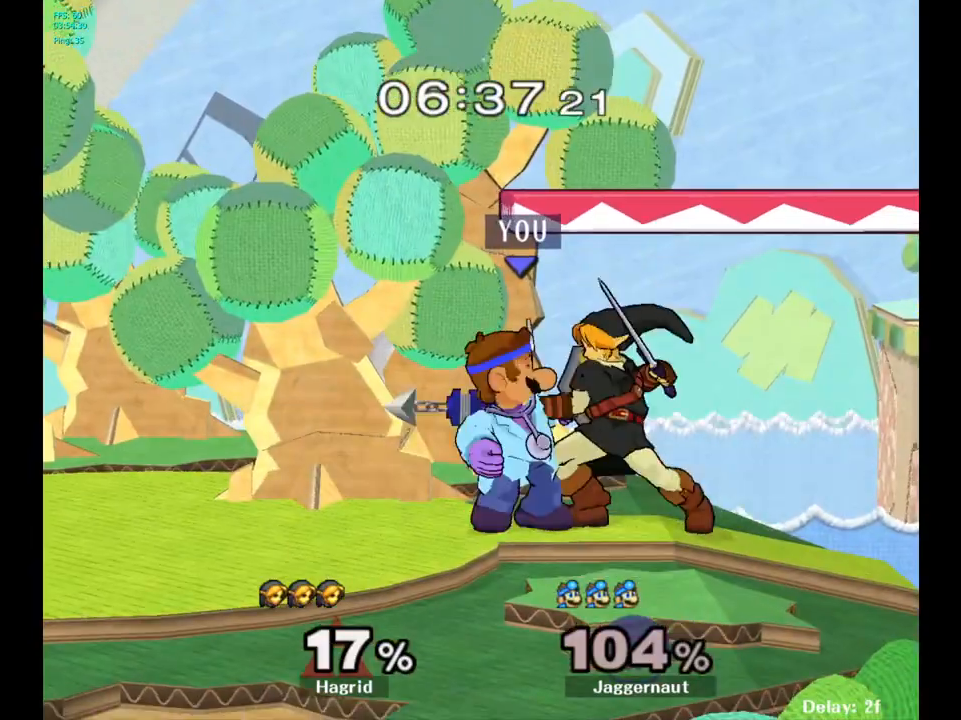
Gameplay with a controller (Nintendo layout); each line is a JSON object with the inputs held at the frame after it. "events" lists button and stick changes between this image and that frame as [ms after this image, input, new state], when the widget could be followed in between. Not read: L3 R3.
{"buttons": ["R1"], "left_stick": "right", "right_stick": "center", "events": [[217, "left_stick", "center"], [367, "left_stick", "right"]]}
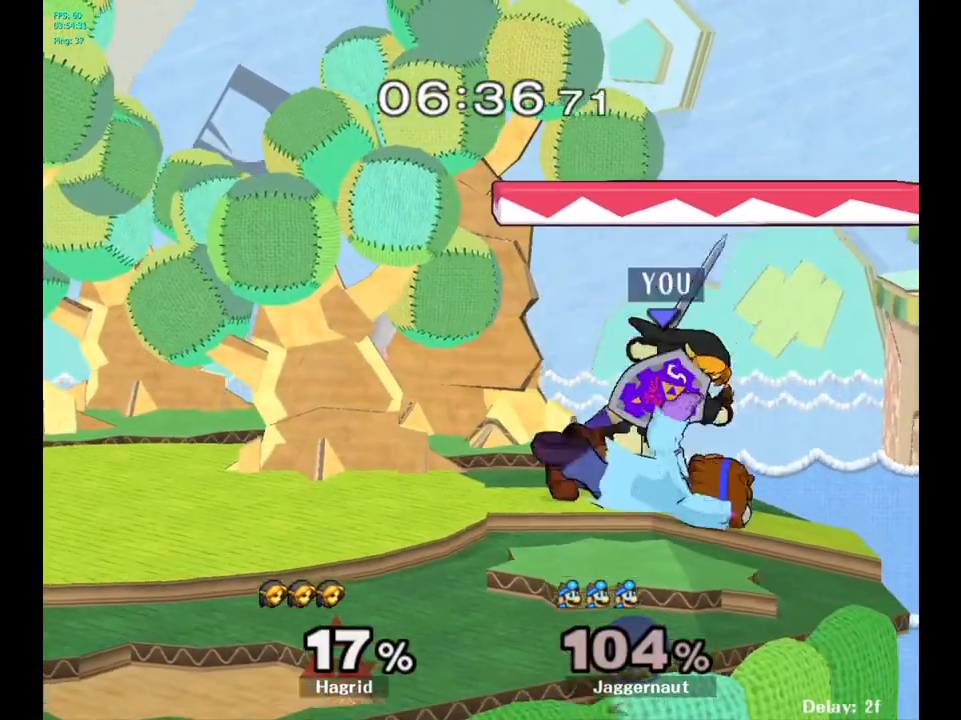
{"buttons": [], "left_stick": "right", "right_stick": "center", "events": [[33, "R1", "up"]]}
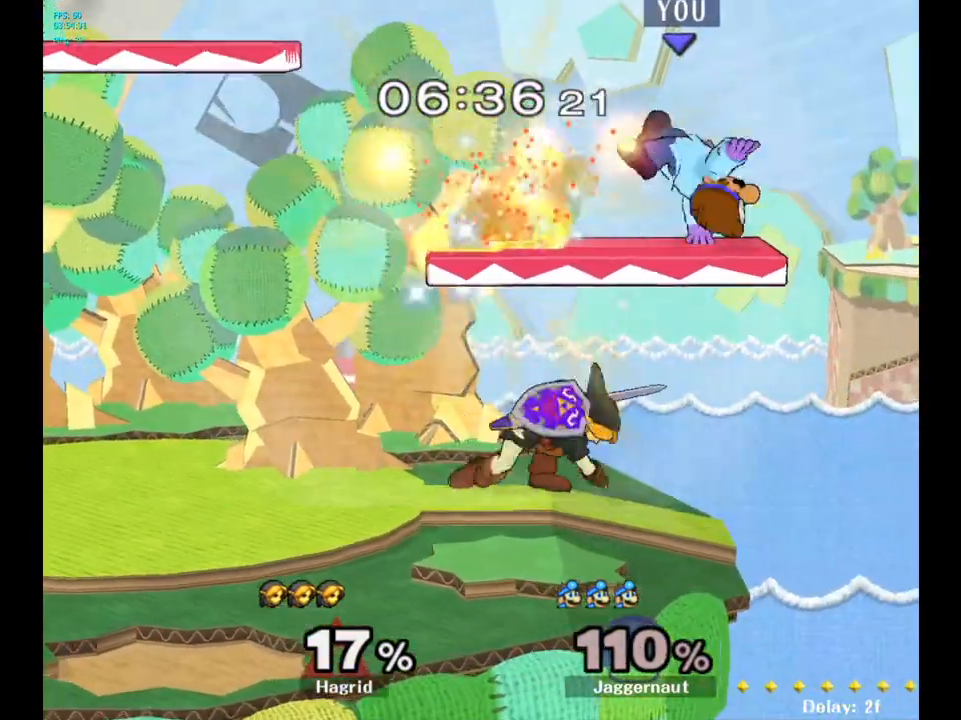
{"buttons": [], "left_stick": "right", "right_stick": "center", "events": [[133, "left_stick", "center"], [367, "left_stick", "right"]]}
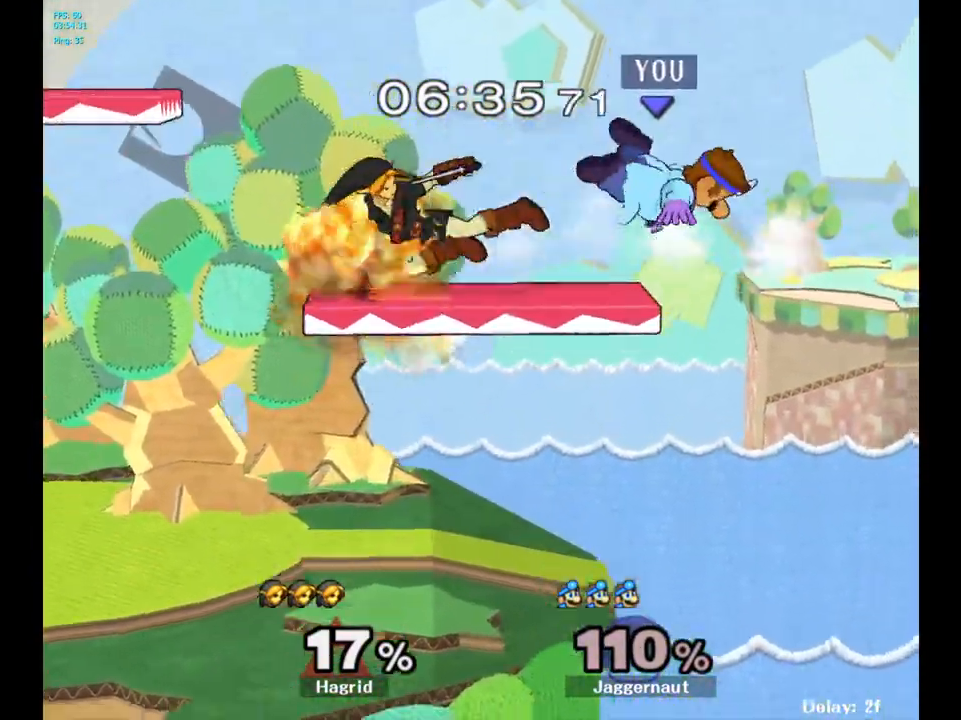
{"buttons": [], "left_stick": "center", "right_stick": "center", "events": [[167, "left_stick", "center"]]}
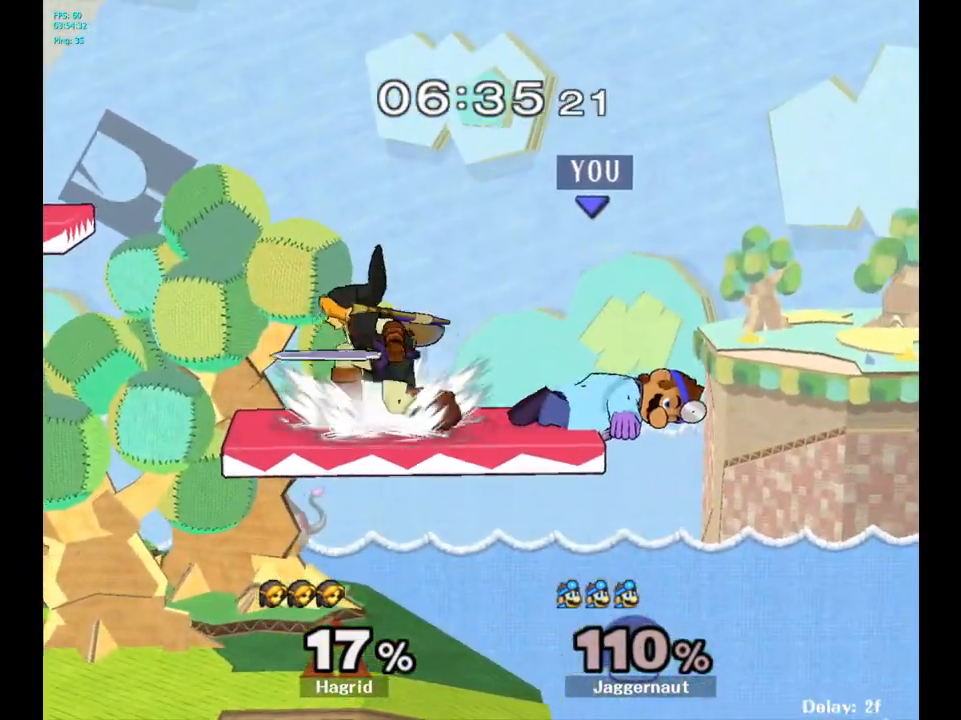
{"buttons": ["R1"], "left_stick": "center", "right_stick": "center", "events": [[167, "left_stick", "up"], [333, "left_stick", "center"], [383, "R1", "down"]]}
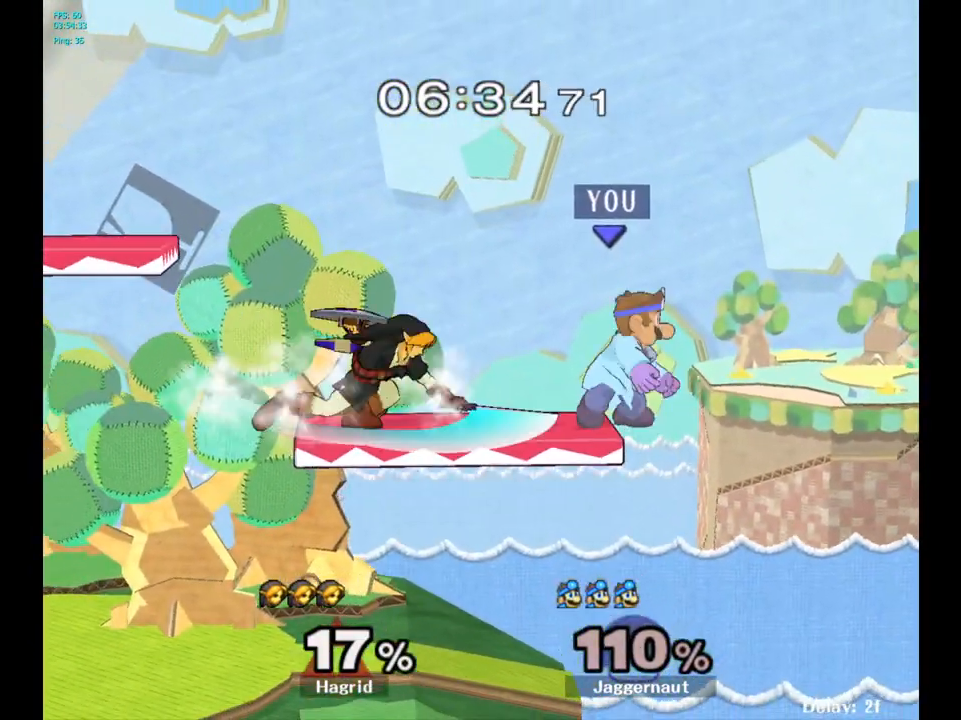
{"buttons": [], "left_stick": "left", "right_stick": "center", "events": [[317, "R1", "up"], [433, "Y", "down"], [433, "left_stick", "left"], [467, "Y", "up"]]}
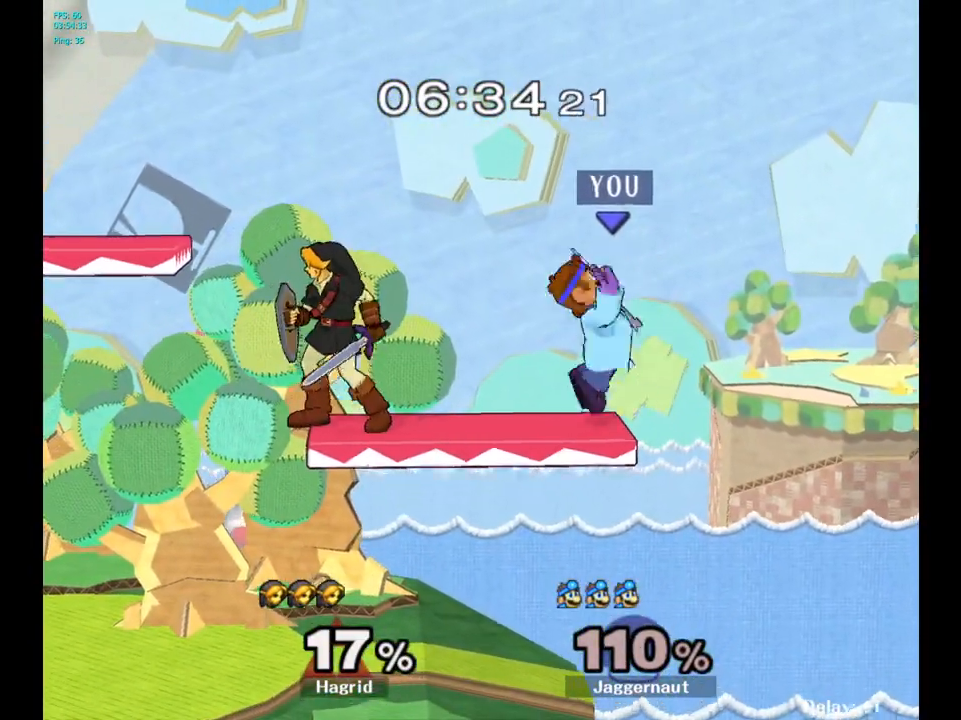
{"buttons": ["R1"], "left_stick": "down-left", "right_stick": "center", "events": [[67, "A", "down"], [150, "A", "up"], [233, "left_stick", "center"], [350, "left_stick", "down"], [417, "R1", "down"], [433, "left_stick", "down-left"]]}
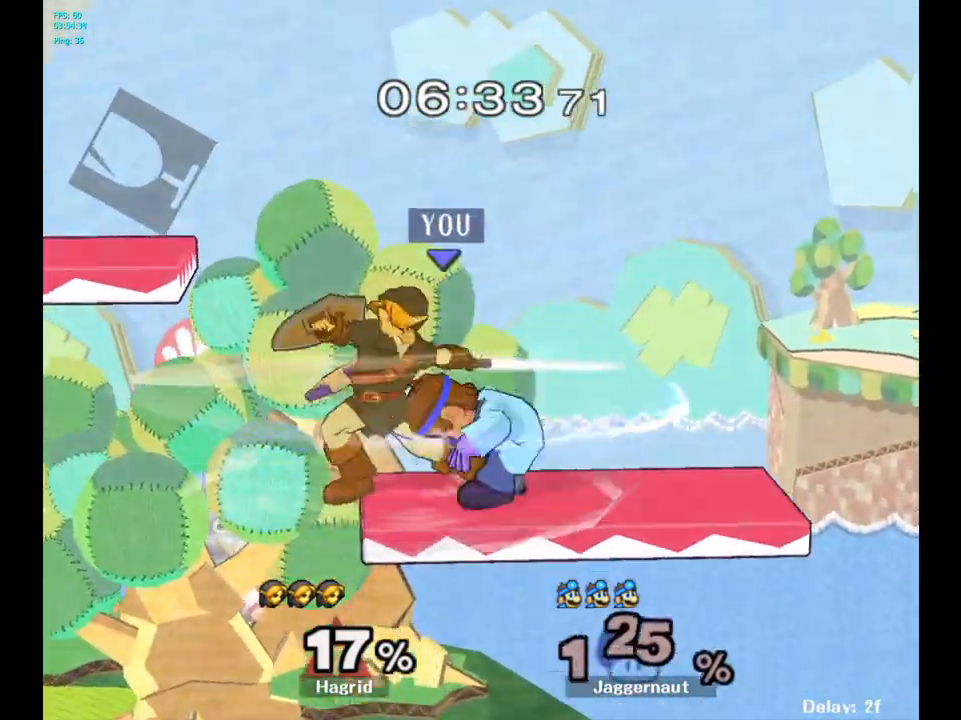
{"buttons": ["Y"], "left_stick": "left", "right_stick": "center", "events": [[67, "left_stick", "center"], [217, "R1", "up"], [283, "left_stick", "left"], [467, "Y", "down"]]}
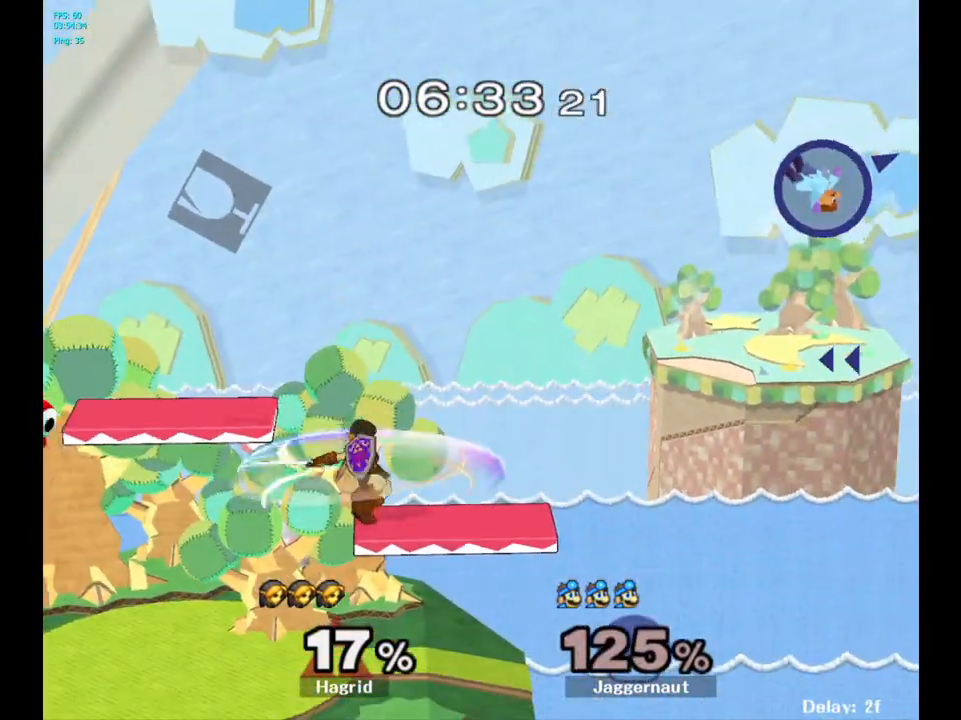
{"buttons": [], "left_stick": "center", "right_stick": "center", "events": [[67, "Y", "up"], [167, "Y", "down"], [250, "Y", "up"], [450, "left_stick", "center"]]}
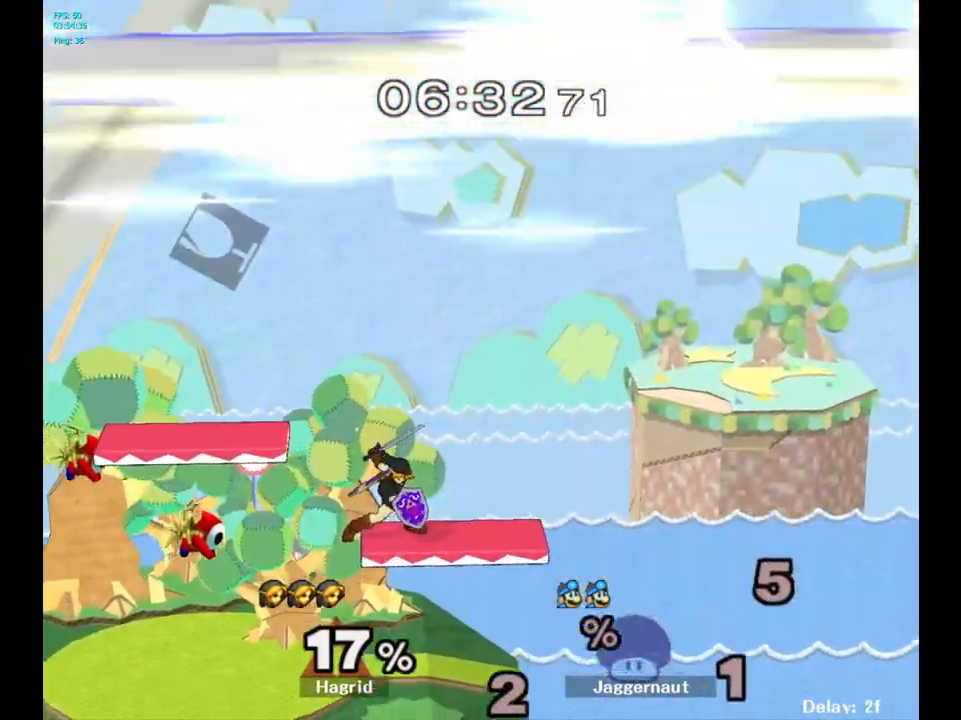
{"buttons": [], "left_stick": "center", "right_stick": "center", "events": []}
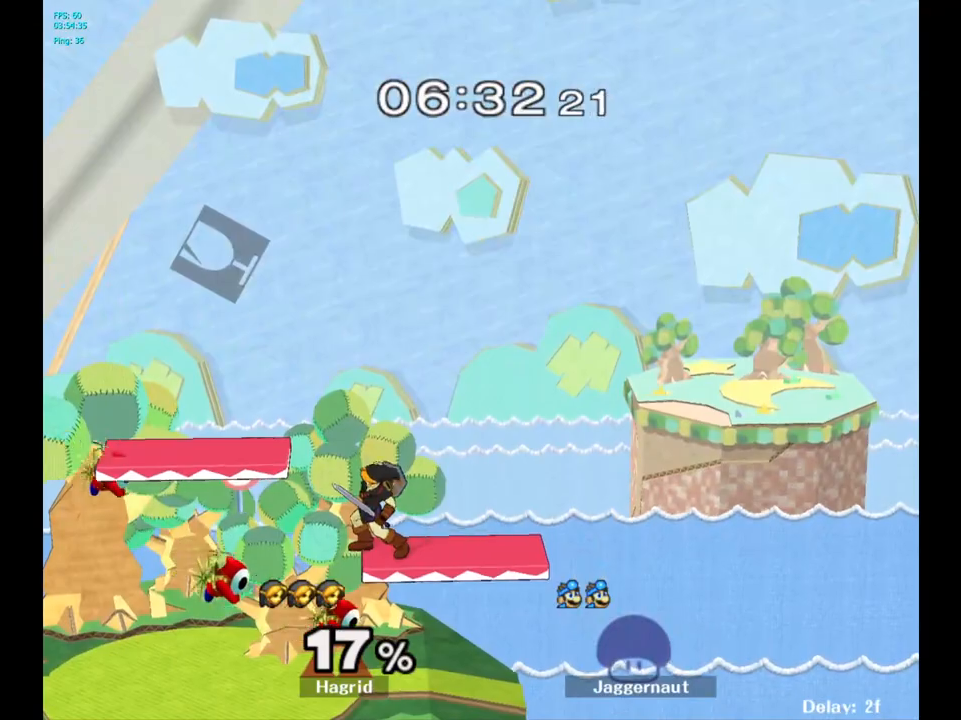
{"buttons": [], "left_stick": "right", "right_stick": "center", "events": [[433, "left_stick", "right"]]}
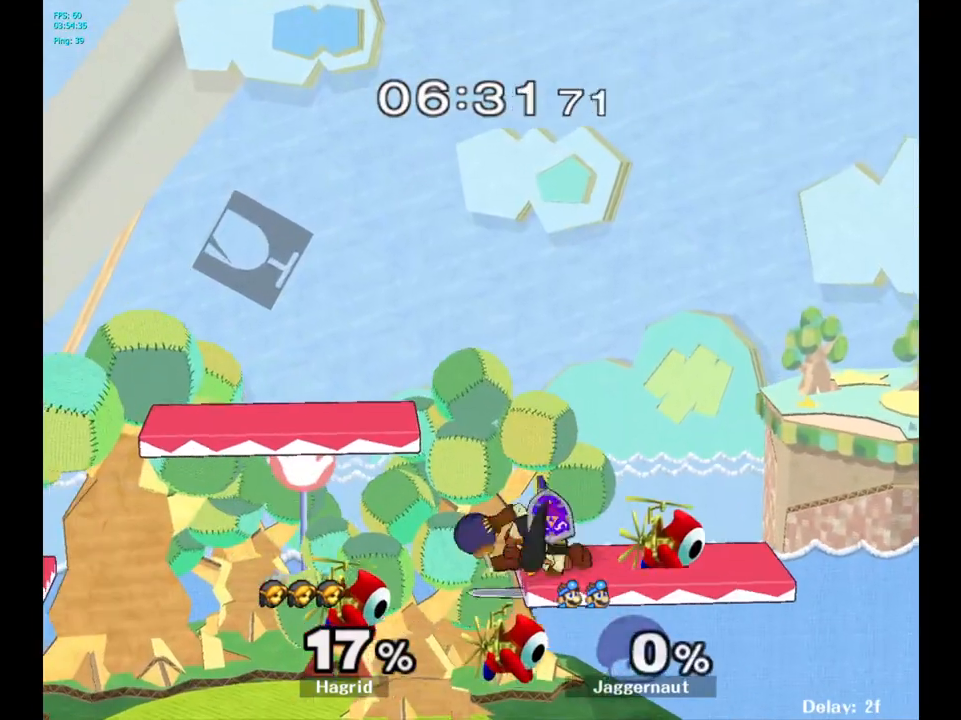
{"buttons": [], "left_stick": "right", "right_stick": "center", "events": []}
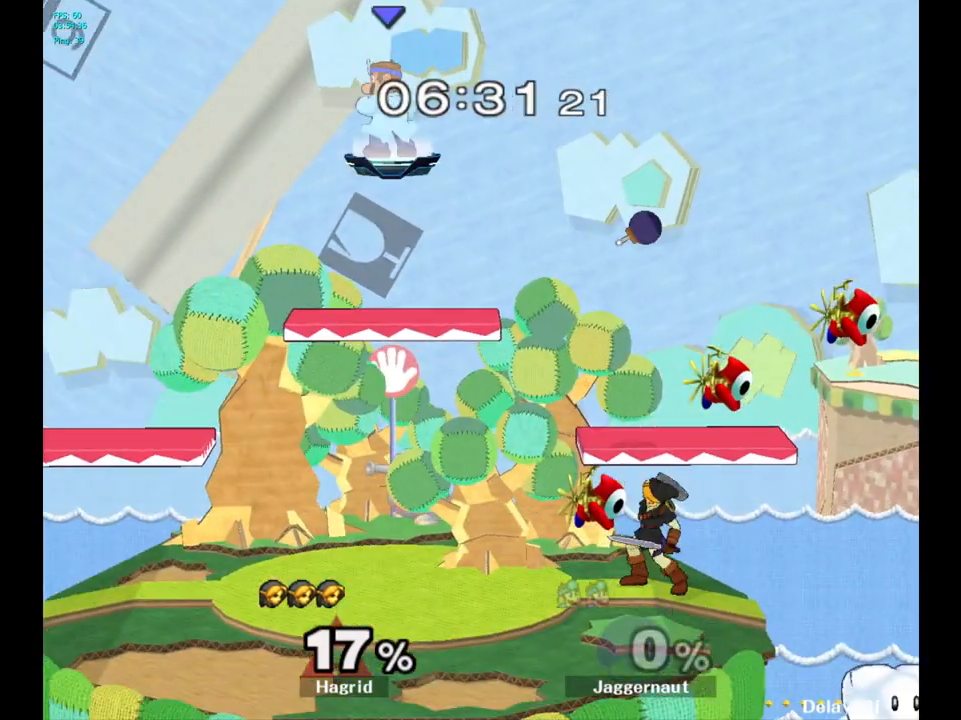
{"buttons": [], "left_stick": "down-right", "right_stick": "center", "events": [[217, "left_stick", "down-right"]]}
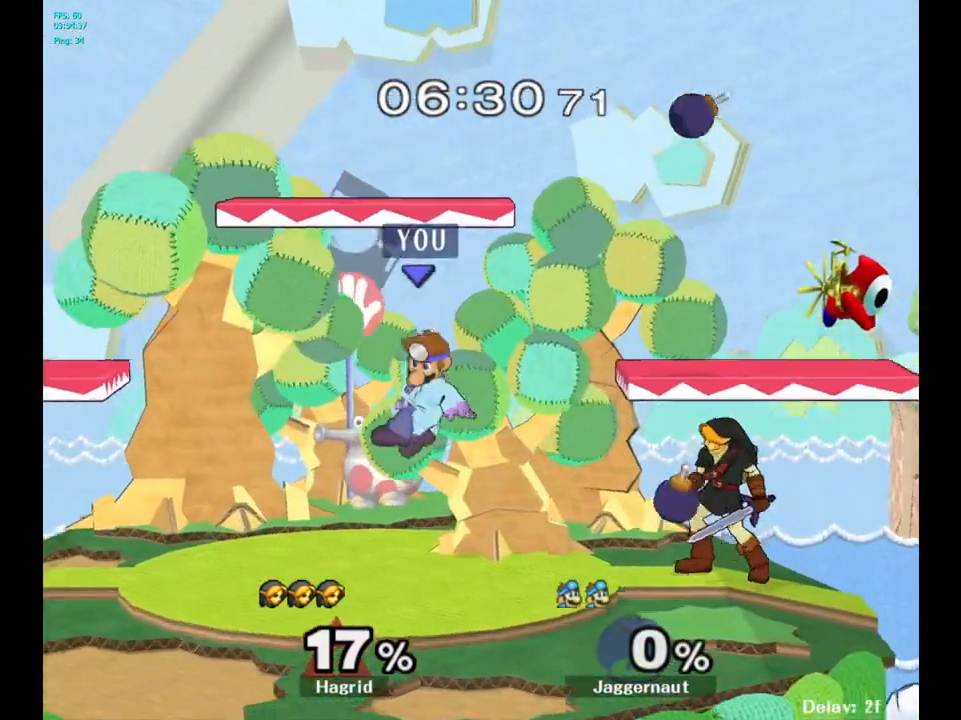
{"buttons": ["A"], "left_stick": "center", "right_stick": "center", "events": [[50, "left_stick", "right"], [83, "Y", "down"], [300, "A", "down"], [400, "Y", "up"], [467, "left_stick", "center"]]}
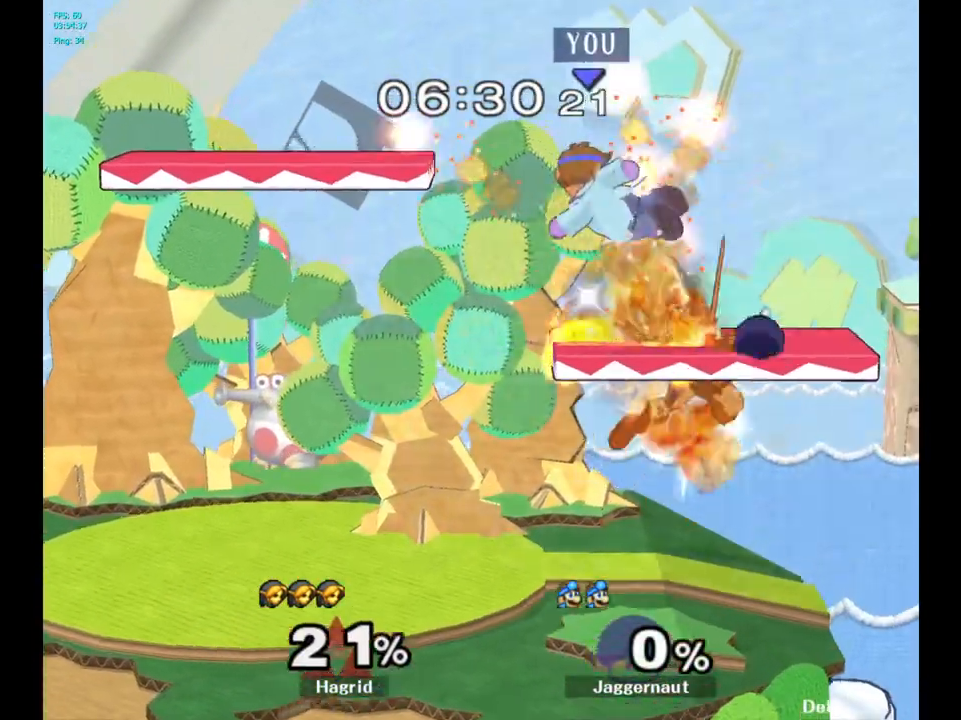
{"buttons": ["A"], "left_stick": "right", "right_stick": "center", "events": [[17, "A", "up"], [67, "left_stick", "down-left"], [117, "R1", "down"], [267, "R1", "up"], [267, "left_stick", "center"], [467, "left_stick", "right"], [483, "A", "down"]]}
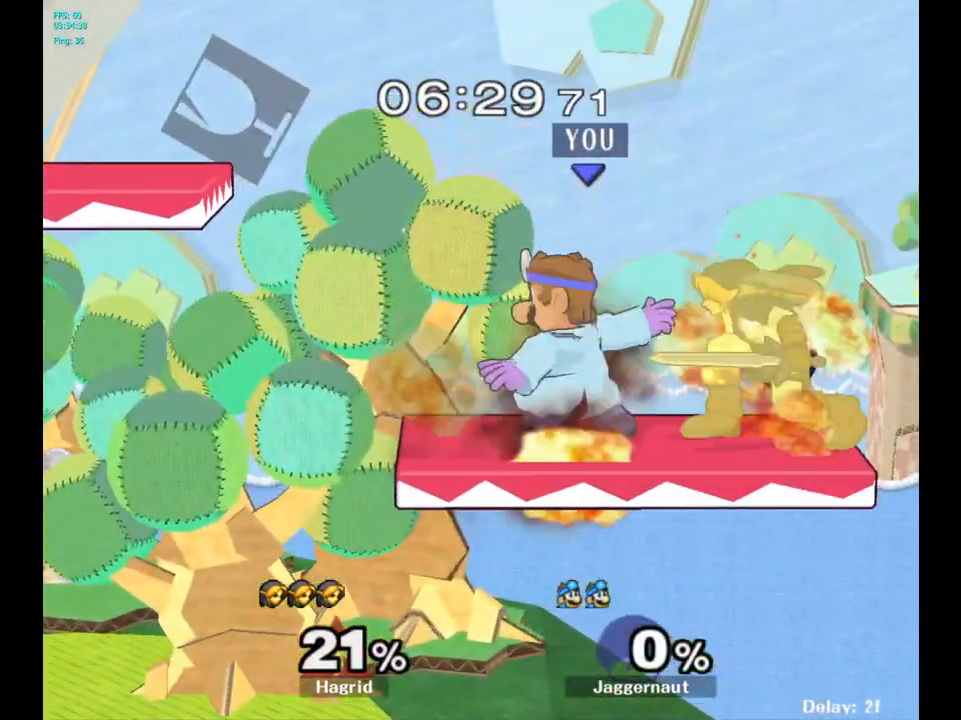
{"buttons": [], "left_stick": "center", "right_stick": "center", "events": [[17, "left_stick", "center"], [83, "A", "up"], [333, "A", "down"], [333, "left_stick", "right"], [400, "left_stick", "center"], [433, "A", "up"]]}
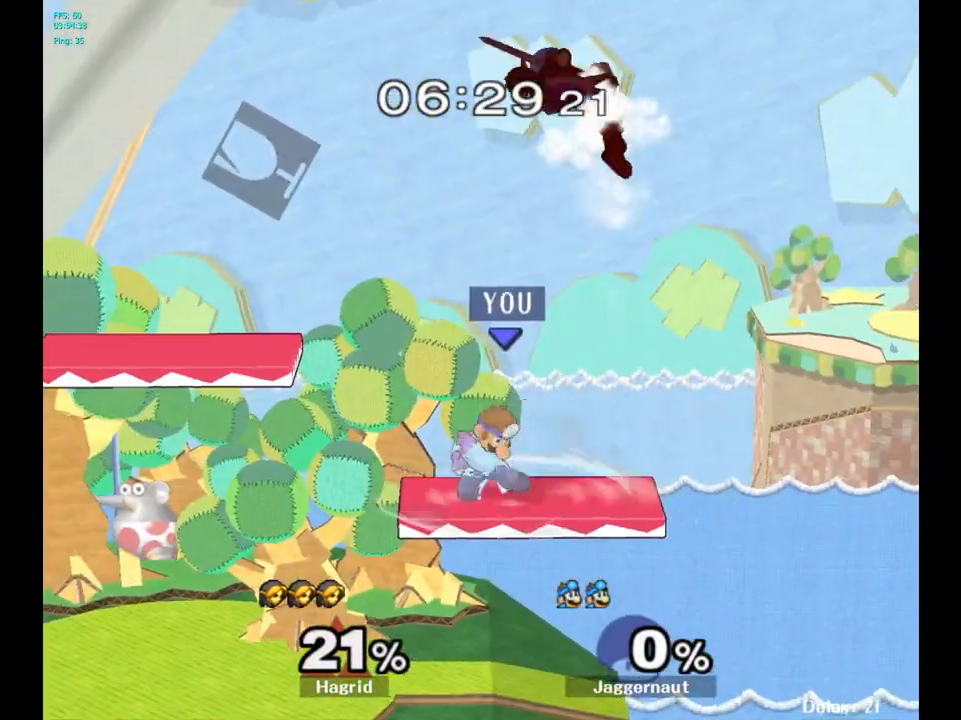
{"buttons": ["R1"], "left_stick": "center", "right_stick": "center", "events": [[350, "R1", "down"]]}
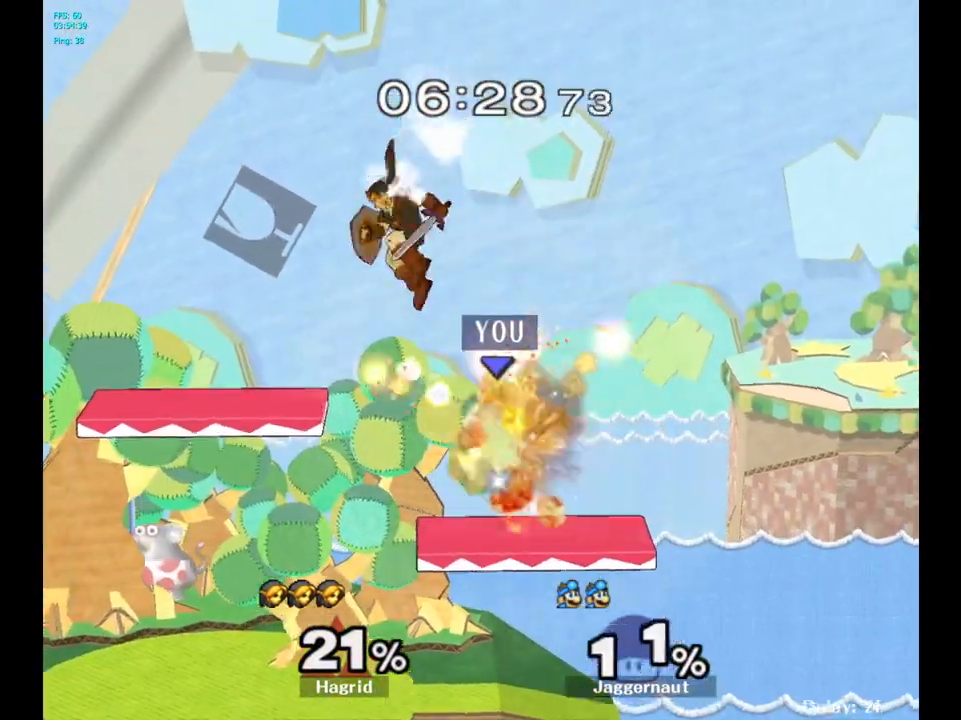
{"buttons": [], "left_stick": "center", "right_stick": "center", "events": [[233, "R1", "up"], [300, "Y", "down"], [467, "Y", "up"]]}
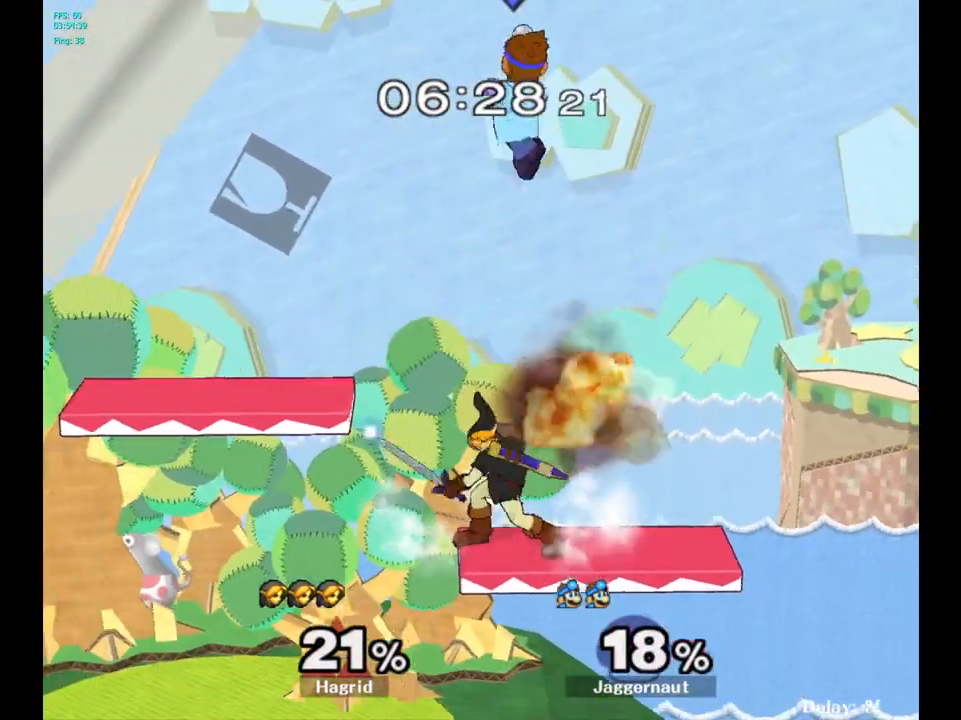
{"buttons": [], "left_stick": "down", "right_stick": "down", "events": [[33, "Y", "down"], [117, "Y", "up"], [333, "left_stick", "down"], [367, "right_stick", "down"]]}
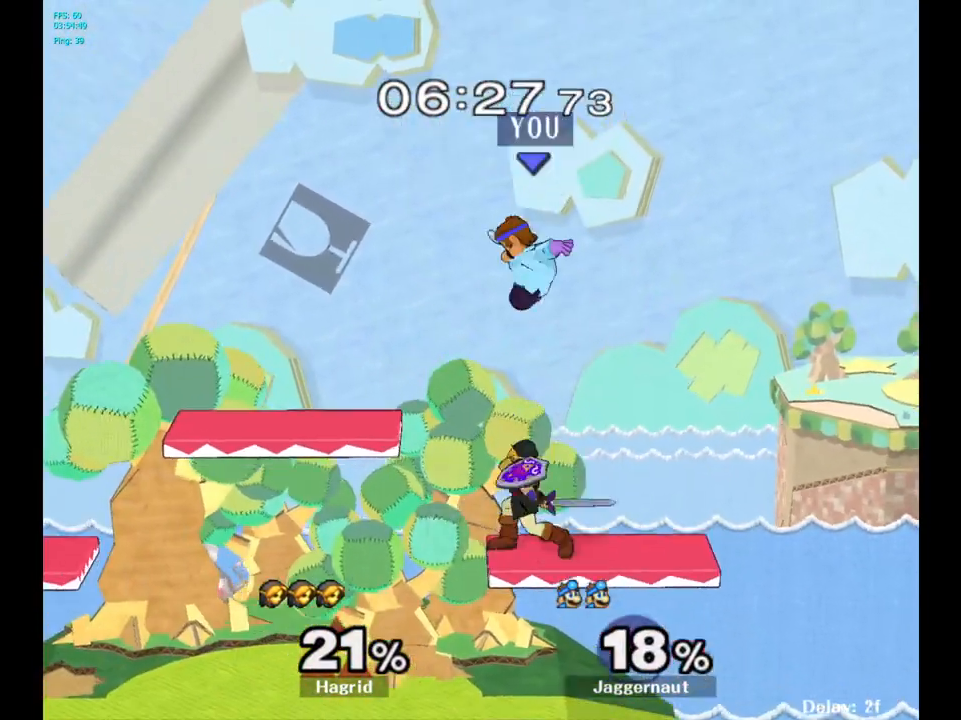
{"buttons": [], "left_stick": "down", "right_stick": "center", "events": [[17, "right_stick", "center"], [133, "left_stick", "right"], [317, "R1", "down"], [367, "left_stick", "down"], [467, "R1", "up"]]}
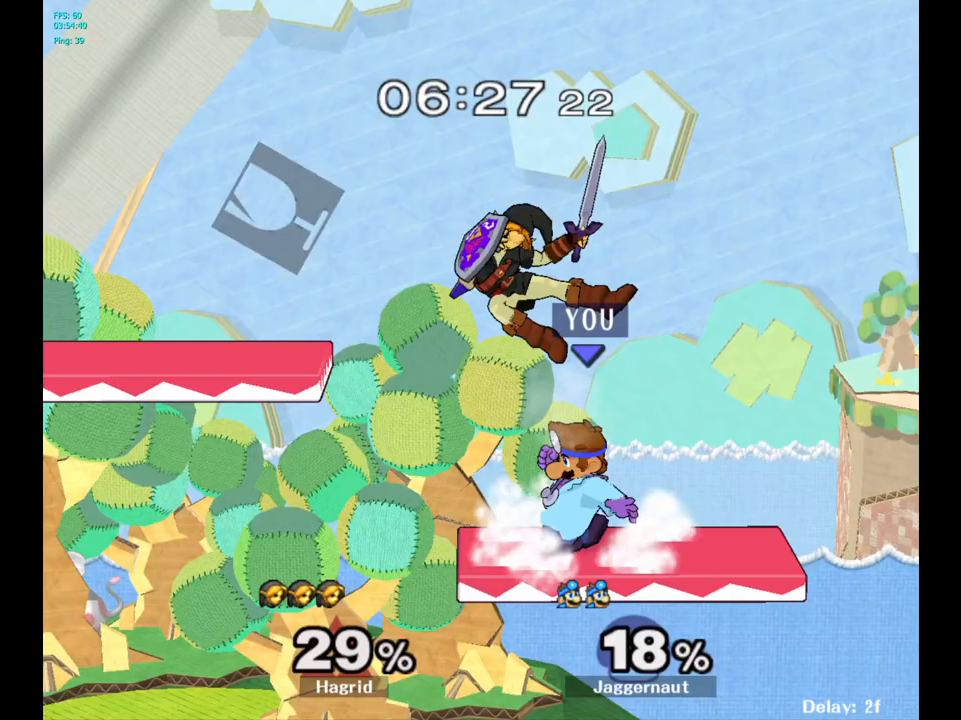
{"buttons": [], "left_stick": "center", "right_stick": "center", "events": [[150, "A", "down"], [250, "A", "up"], [300, "A", "down"], [417, "A", "up"], [467, "left_stick", "center"]]}
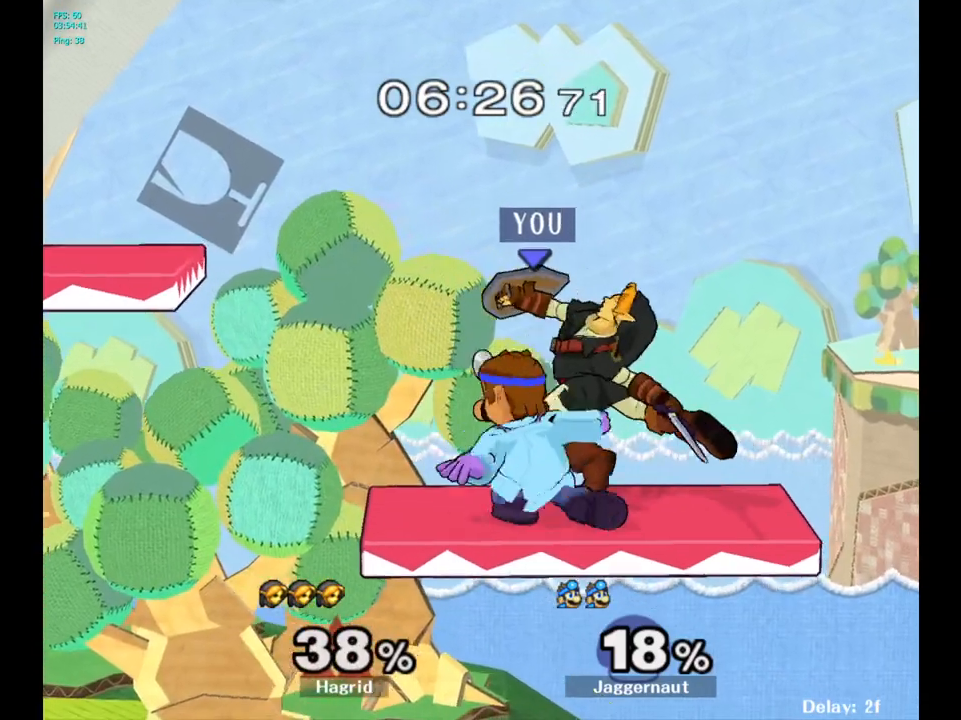
{"buttons": [], "left_stick": "center", "right_stick": "center", "events": [[217, "left_stick", "right"], [267, "A", "down"], [283, "left_stick", "center"], [333, "A", "up"]]}
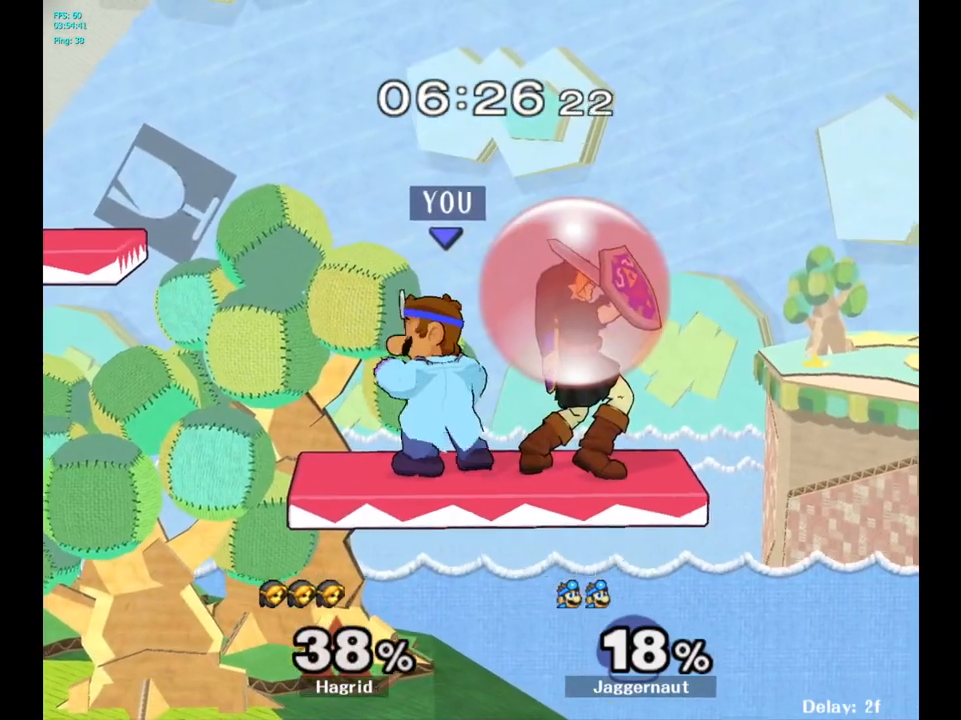
{"buttons": [], "left_stick": "center", "right_stick": "center", "events": [[33, "A", "down"], [100, "A", "up"], [367, "left_stick", "right"], [400, "A", "down"], [417, "left_stick", "center"], [483, "A", "up"]]}
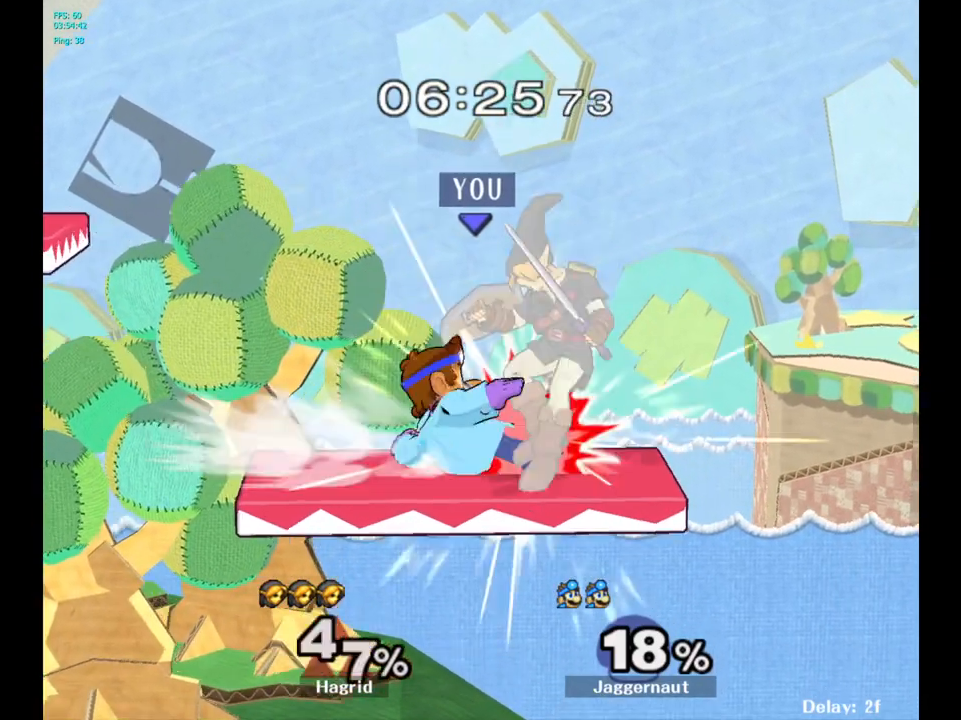
{"buttons": [], "left_stick": "center", "right_stick": "center", "events": []}
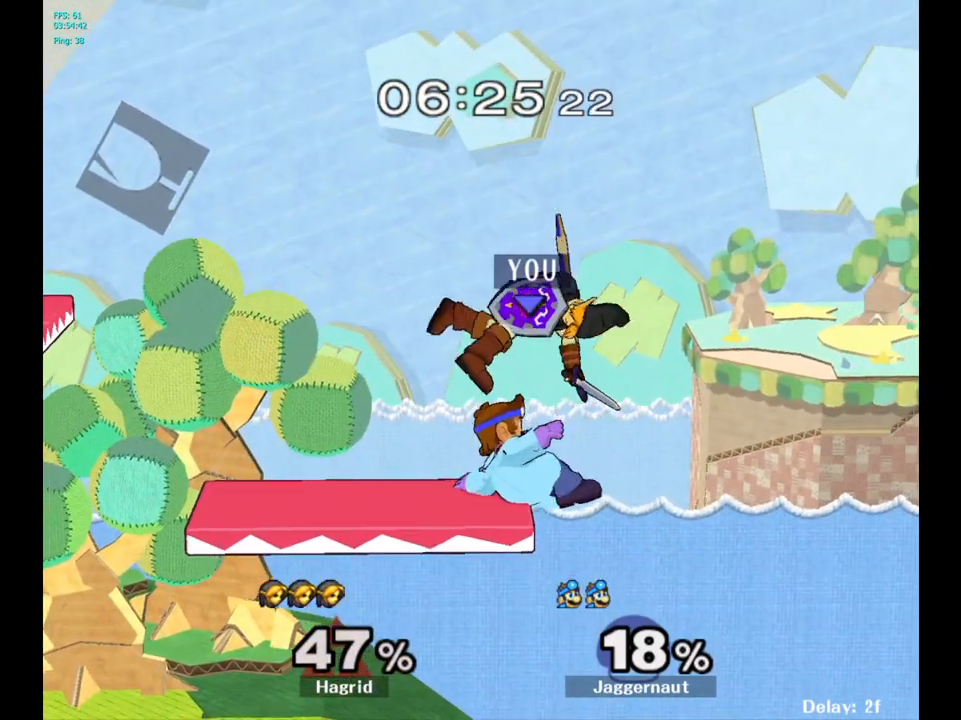
{"buttons": [], "left_stick": "center", "right_stick": "center", "events": [[150, "A", "down"], [283, "A", "up"]]}
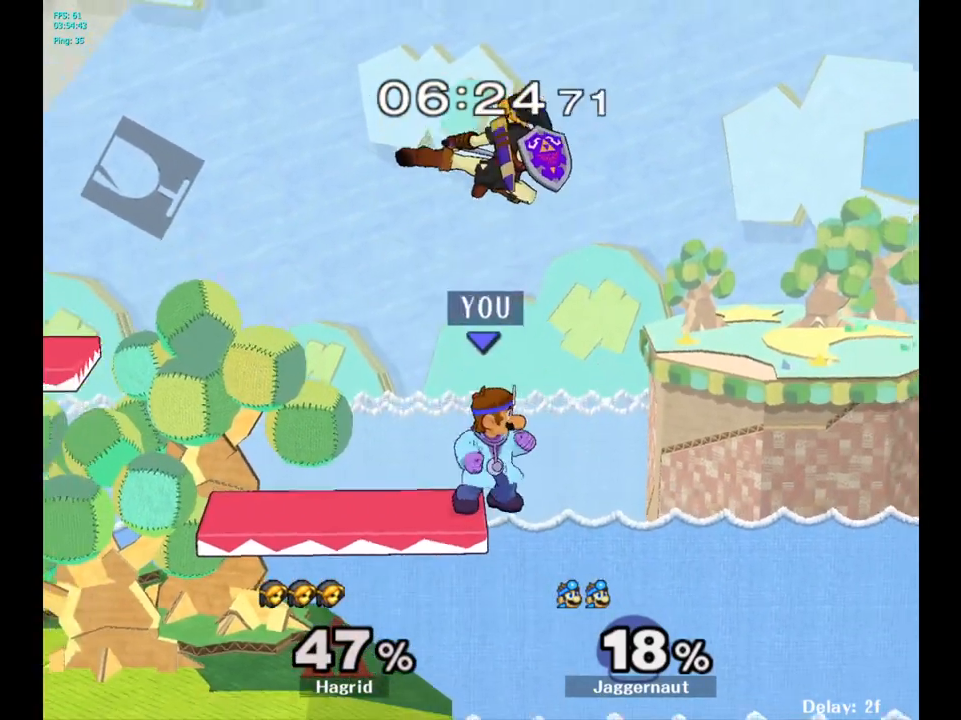
{"buttons": ["R1"], "left_stick": "center", "right_stick": "center", "events": [[133, "R1", "down"]]}
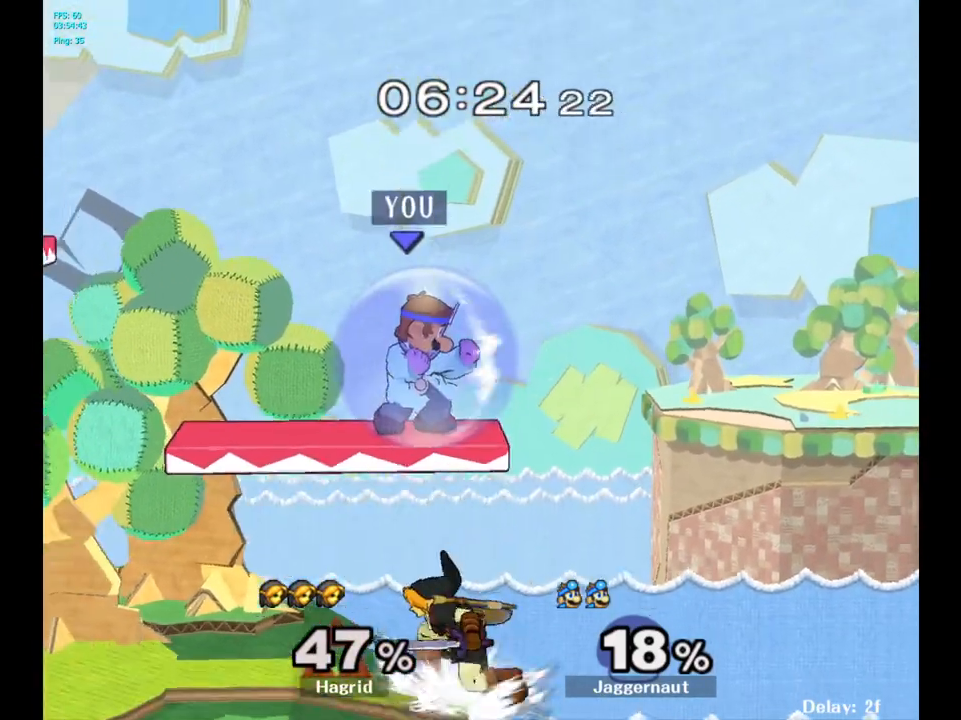
{"buttons": [], "left_stick": "center", "right_stick": "center", "events": [[83, "Y", "down"], [217, "Y", "up"], [283, "R1", "up"], [300, "left_stick", "left"], [467, "left_stick", "center"]]}
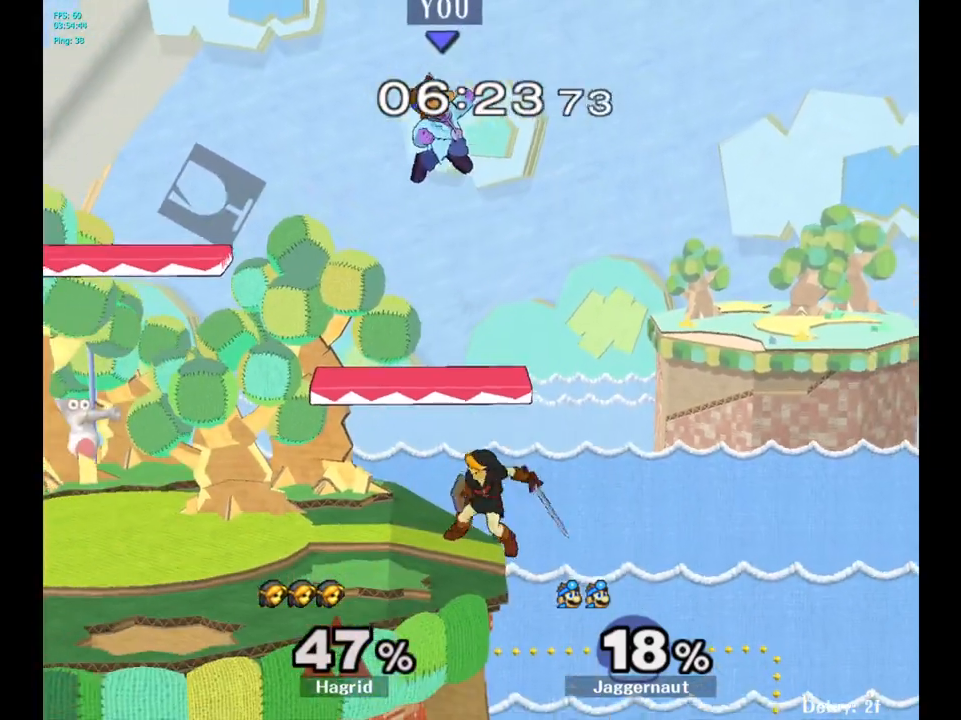
{"buttons": [], "left_stick": "down", "right_stick": "center", "events": [[67, "left_stick", "right"], [200, "right_stick", "down"], [267, "right_stick", "center"], [400, "left_stick", "down"]]}
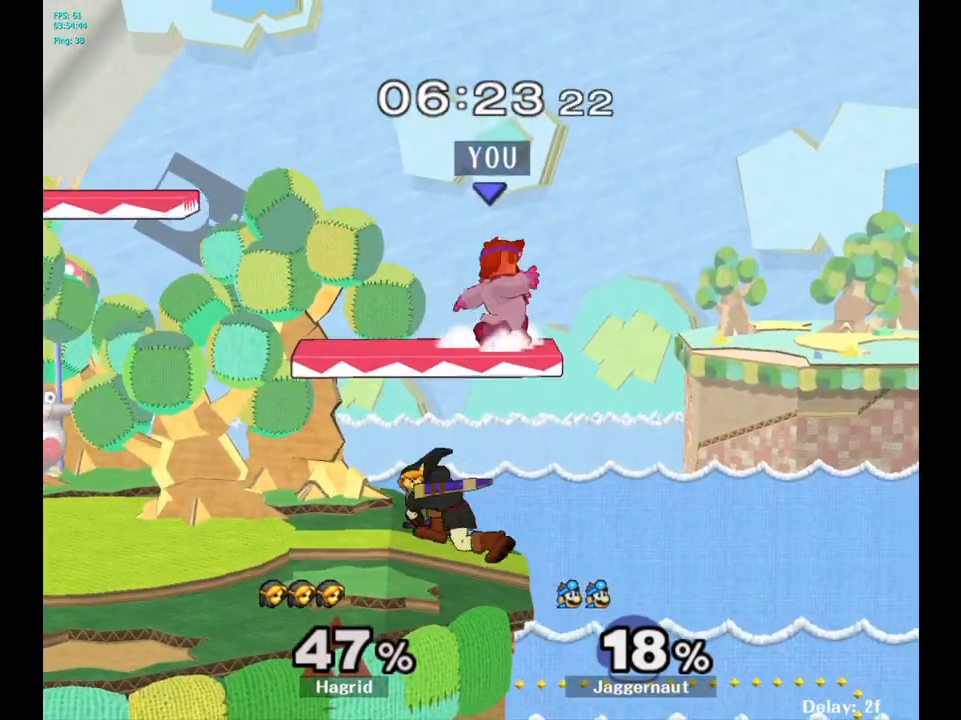
{"buttons": [], "left_stick": "center", "right_stick": "center", "events": [[17, "R1", "down"], [117, "left_stick", "center"], [500, "R1", "up"]]}
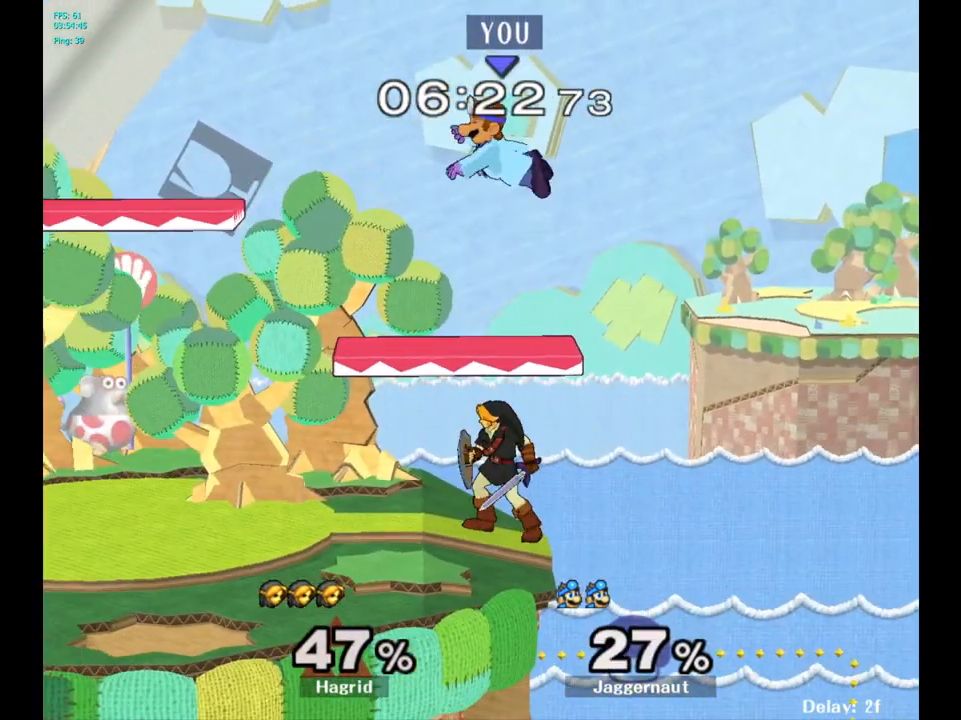
{"buttons": [], "left_stick": "left", "right_stick": "center", "events": [[83, "Y", "down"], [150, "Y", "up"], [150, "left_stick", "up"], [200, "Y", "down"], [250, "left_stick", "left"], [333, "Y", "up"]]}